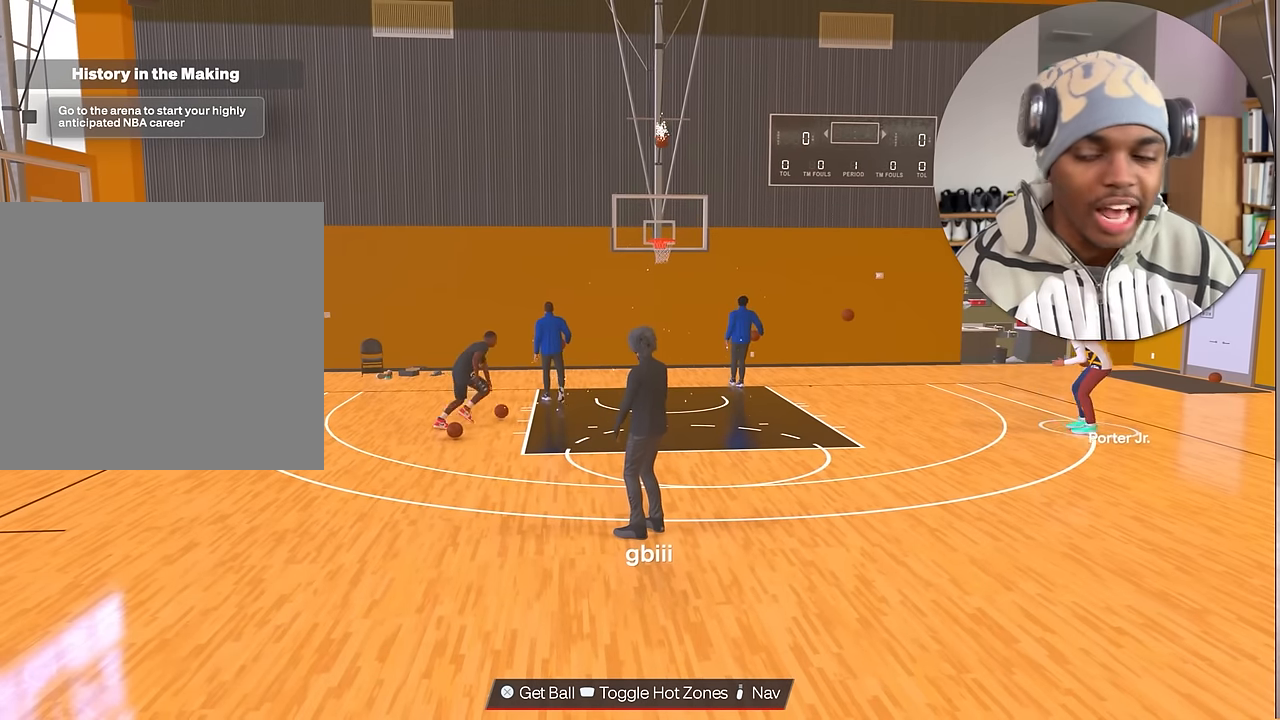
Gameplay with a controller (PlayStation layout); each line is a JSON object with the inputs held at the frame after it. "events" lists button and stick changes between this image and that frame as [ms after this image, input, new state], when the widget could be followed in between. Not read: L3 R3.
{"buttons": [], "left_stick": "center", "right_stick": "center", "events": []}
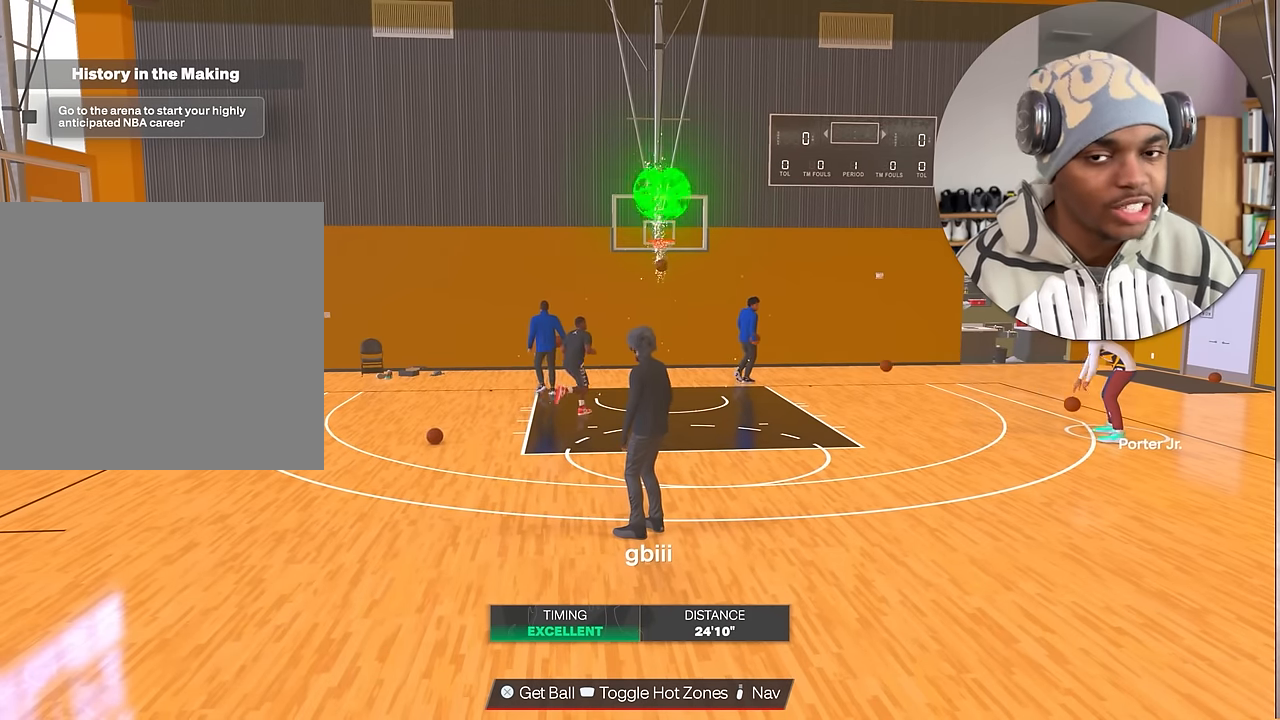
{"buttons": [], "left_stick": "center", "right_stick": "center", "events": []}
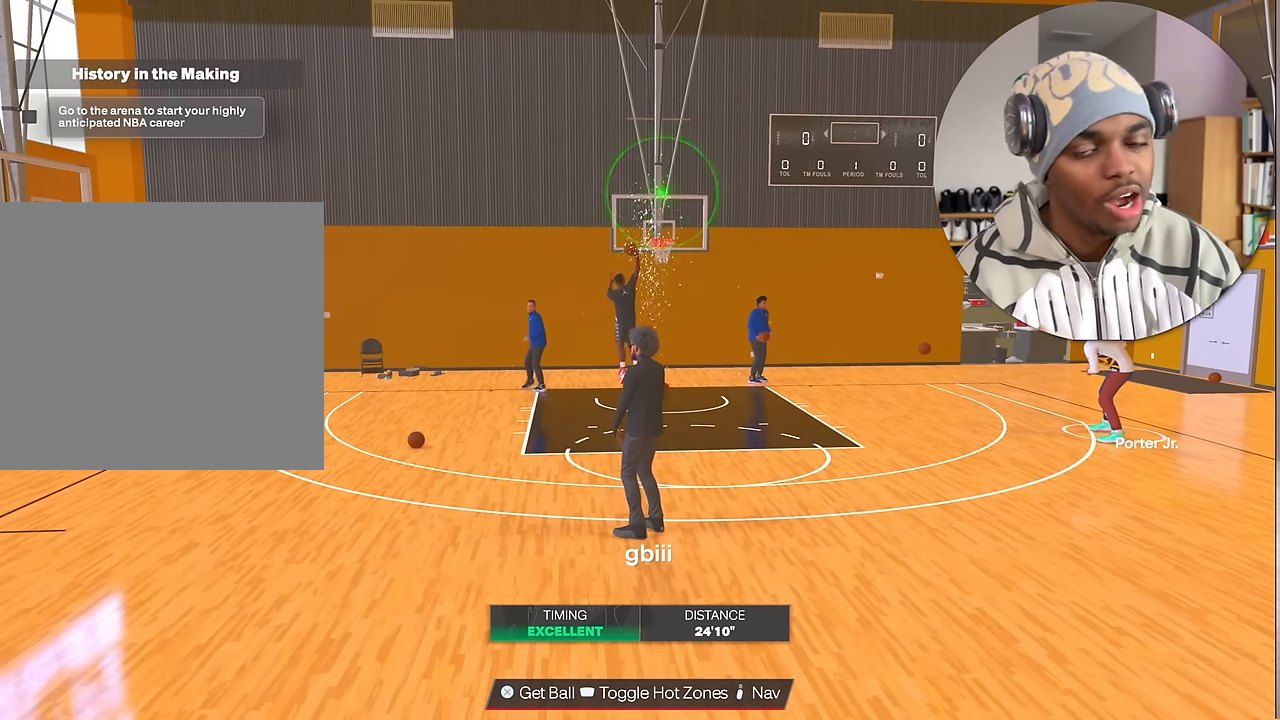
{"buttons": [], "left_stick": "center", "right_stick": "center", "events": []}
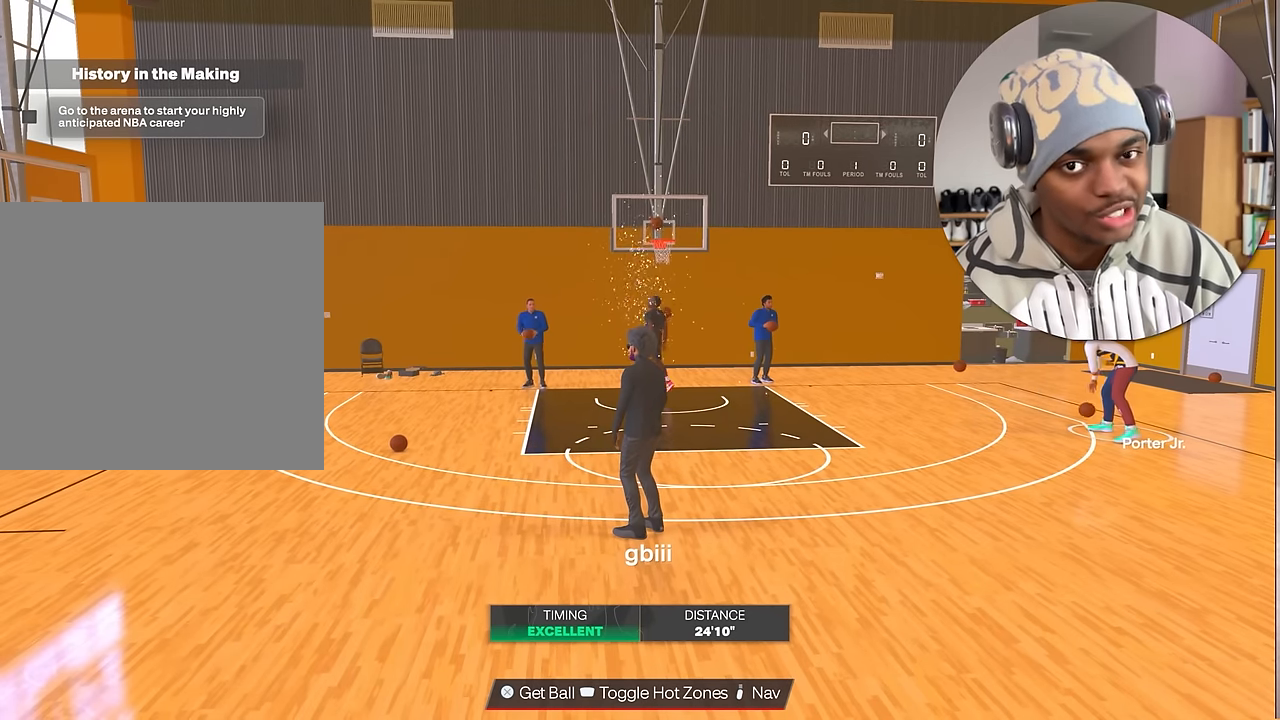
{"buttons": ["CROSS"], "left_stick": "center", "right_stick": "center", "events": [[167, "CROSS", "down"], [317, "CROSS", "up"], [450, "CROSS", "down"]]}
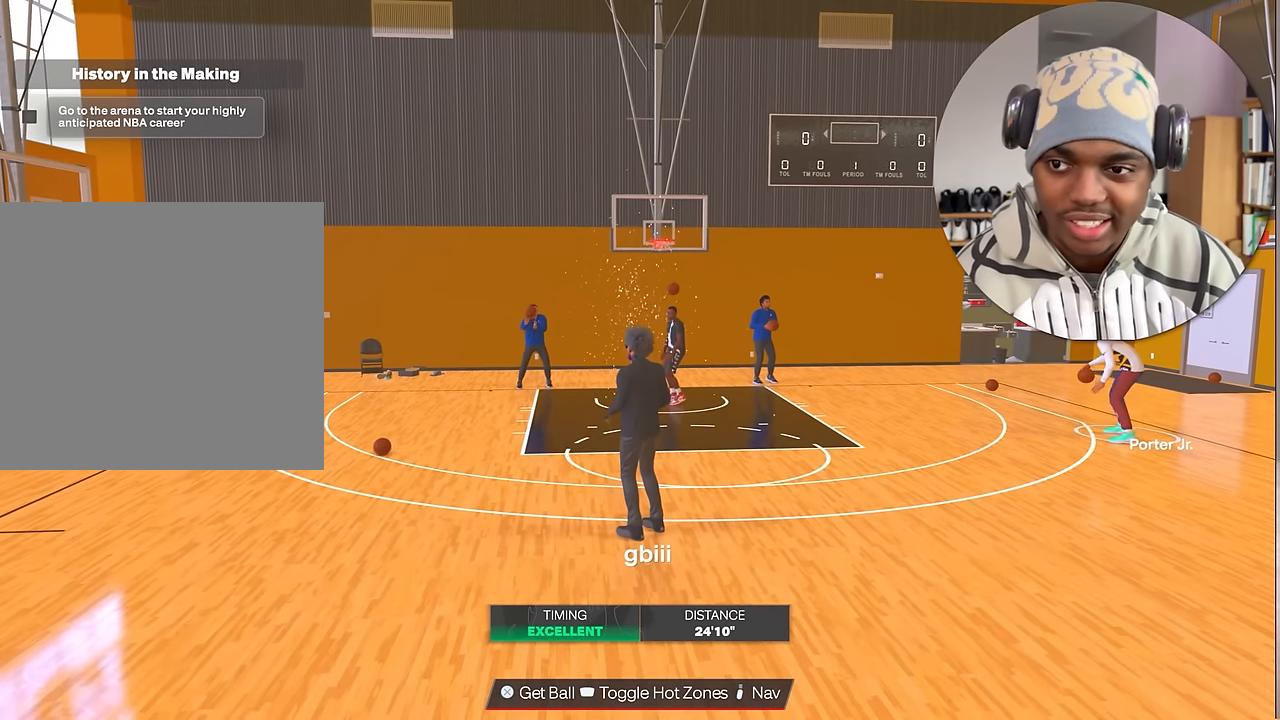
{"buttons": [], "left_stick": "center", "right_stick": "center", "events": [[50, "CROSS", "up"]]}
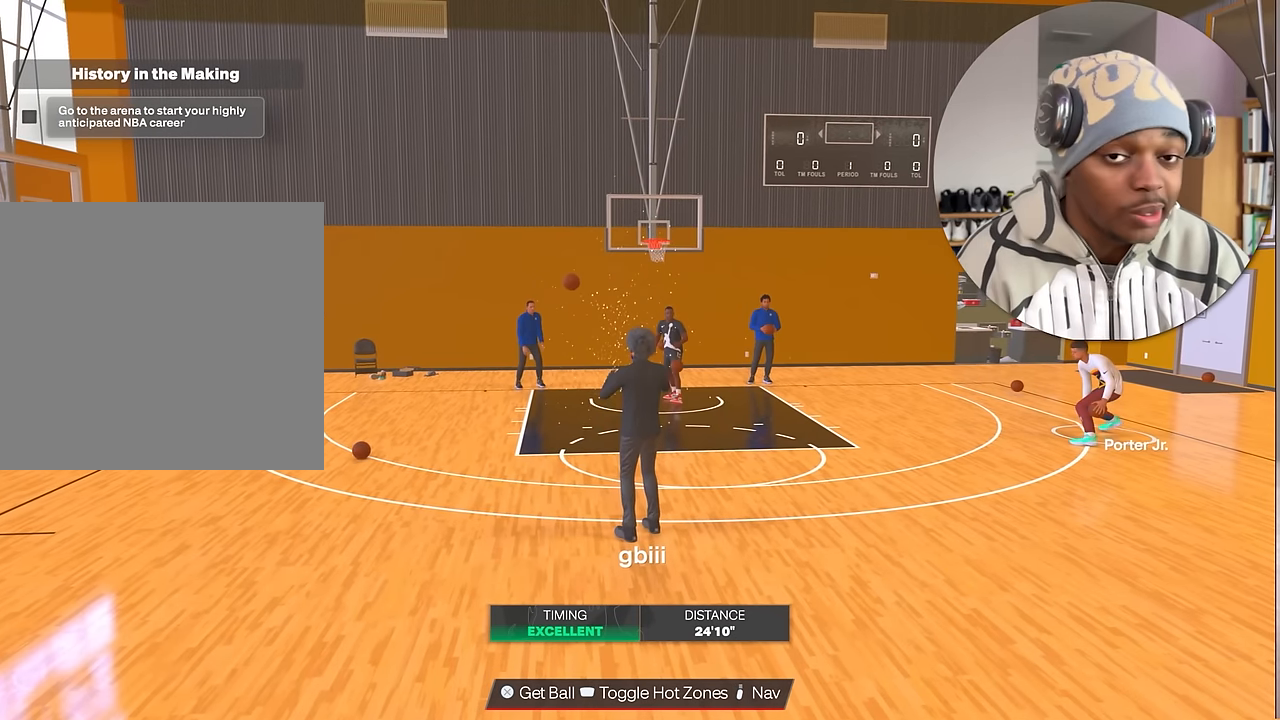
{"buttons": [], "left_stick": "center", "right_stick": "center", "events": [[83, "left_stick", "down-right"], [433, "left_stick", "center"]]}
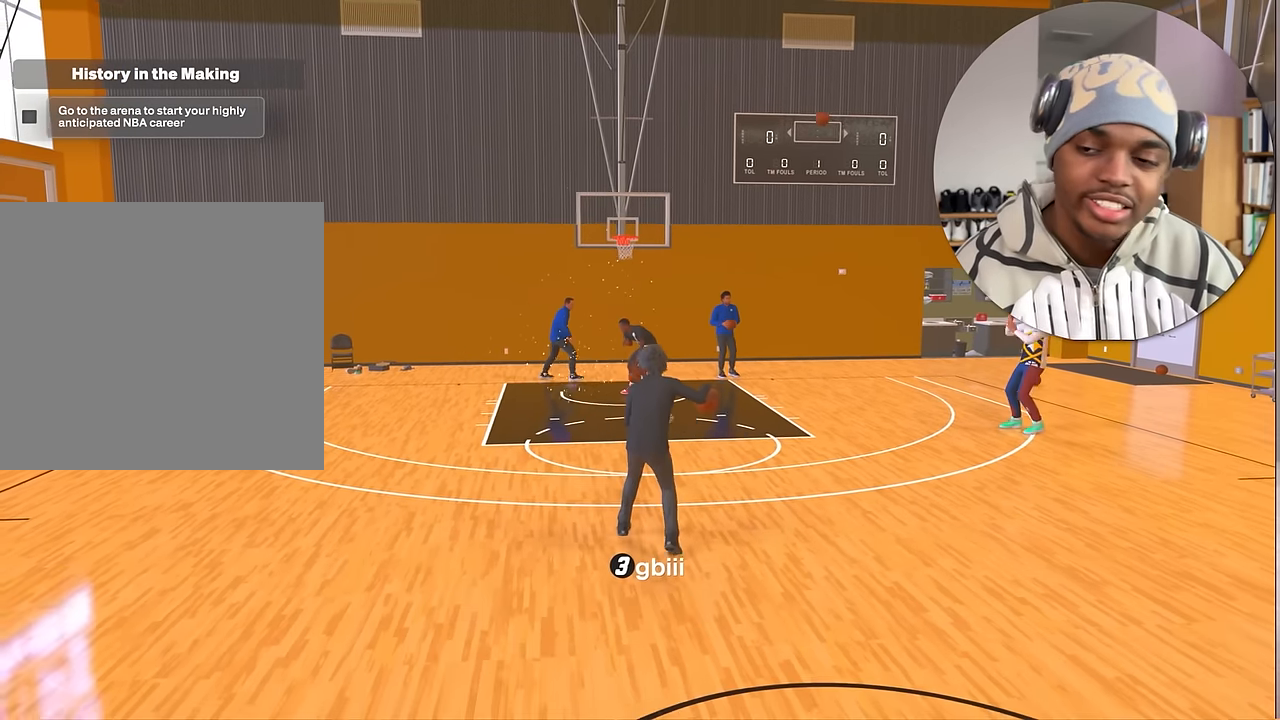
{"buttons": [], "left_stick": "center", "right_stick": "center", "events": [[117, "right_stick", "up"], [217, "right_stick", "center"]]}
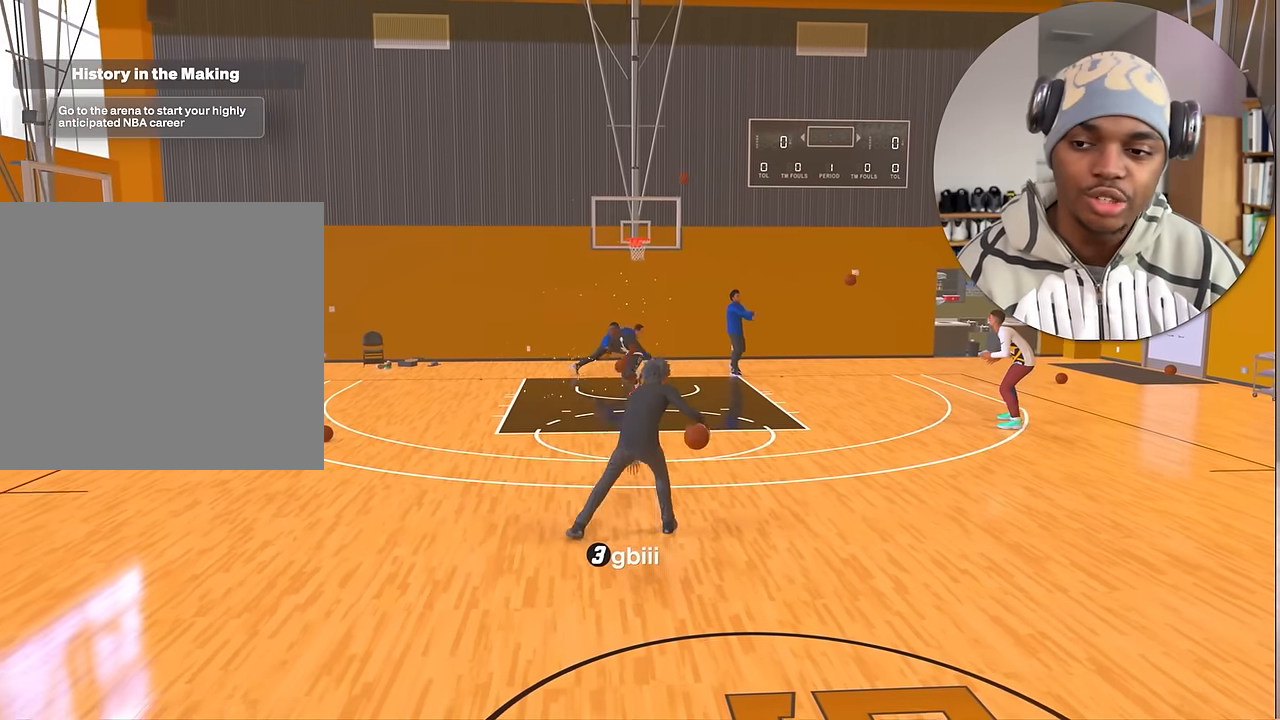
{"buttons": ["R2"], "left_stick": "center", "right_stick": "left", "events": [[400, "R2", "down"], [467, "right_stick", "left"]]}
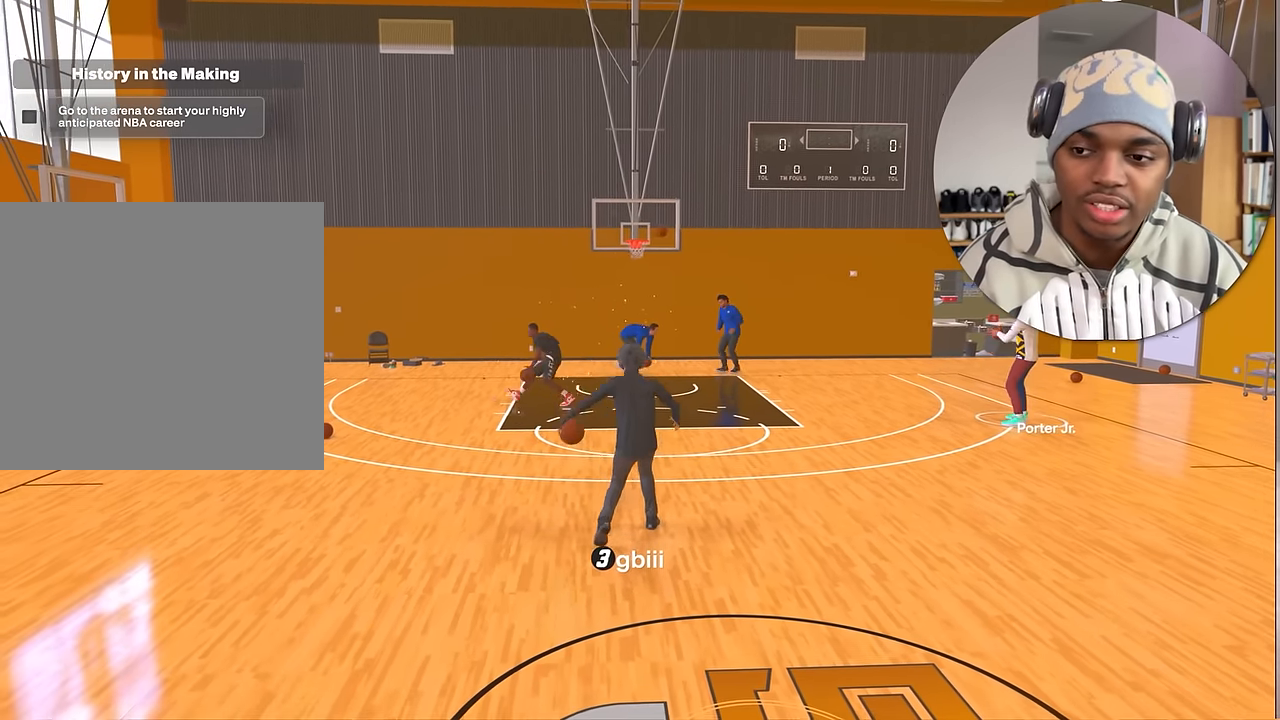
{"buttons": ["R2"], "left_stick": "center", "right_stick": "center", "events": [[67, "right_stick", "center"], [250, "left_stick", "up-left"], [417, "left_stick", "center"], [417, "right_stick", "up-right"], [483, "right_stick", "center"]]}
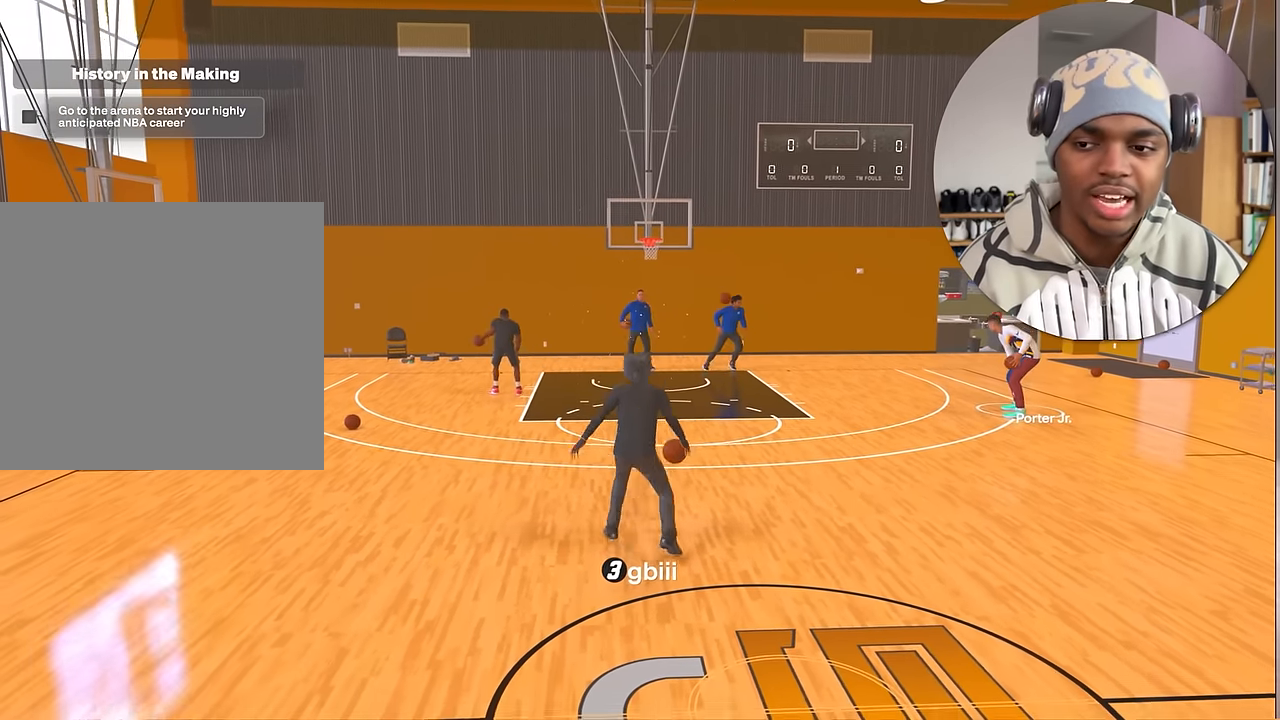
{"buttons": [], "left_stick": "center", "right_stick": "up-right", "events": [[50, "left_stick", "up-right"], [150, "right_stick", "down-left"], [217, "left_stick", "center"], [233, "right_stick", "center"], [300, "left_stick", "right"], [450, "R2", "up"], [450, "left_stick", "center"], [467, "right_stick", "up-right"]]}
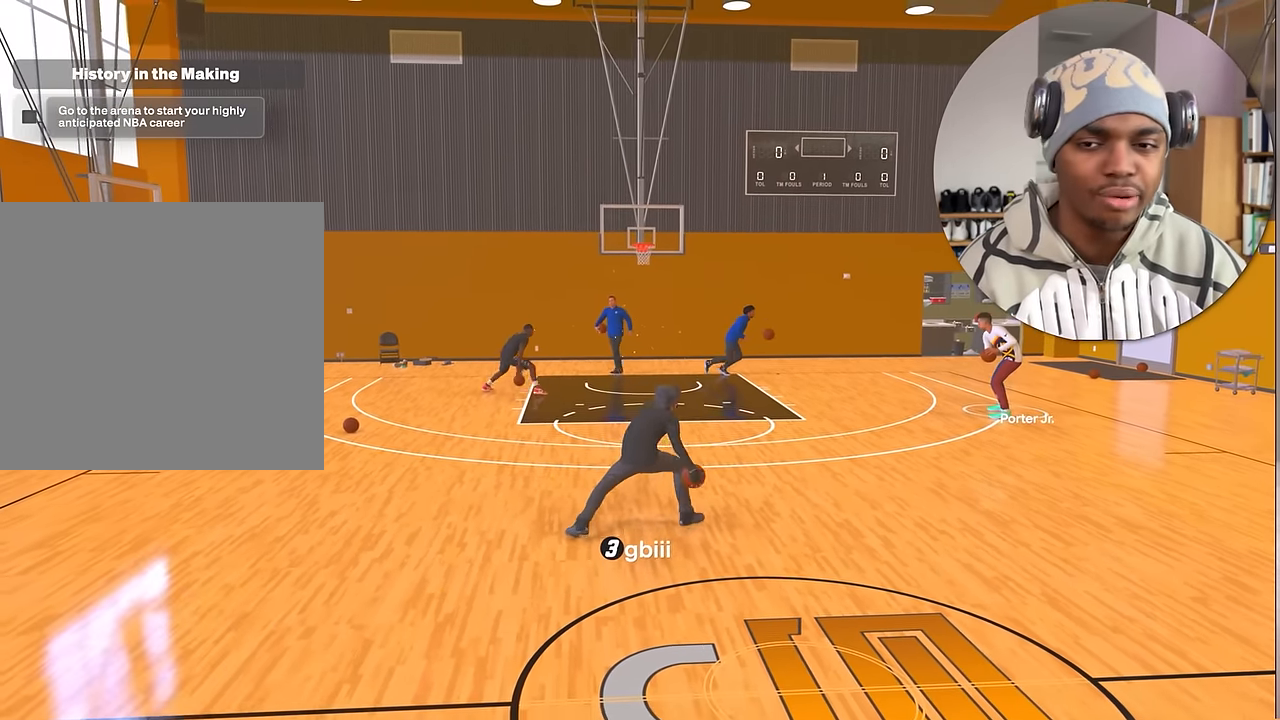
{"buttons": ["R2"], "left_stick": "center", "right_stick": "center", "events": [[33, "right_stick", "center"], [317, "R2", "down"], [350, "right_stick", "up-left"], [433, "right_stick", "center"]]}
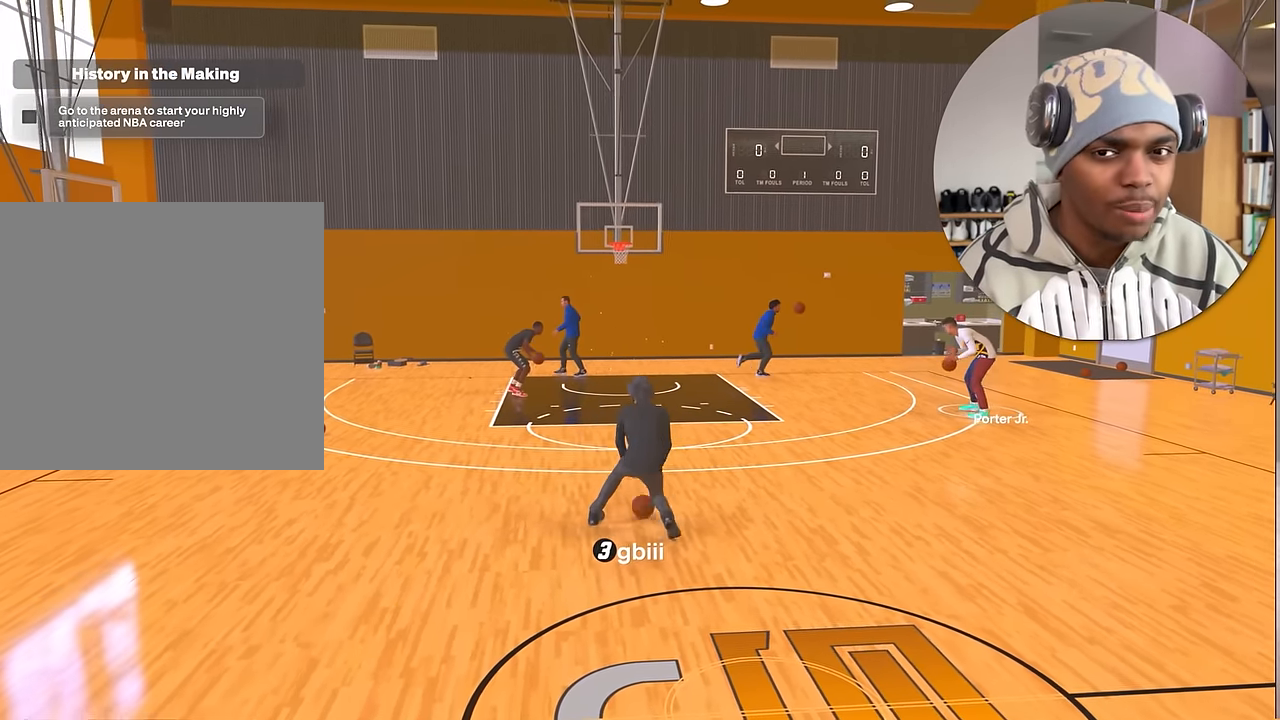
{"buttons": ["R2"], "left_stick": "center", "right_stick": "center", "events": [[17, "left_stick", "up-left"], [150, "right_stick", "up-right"], [200, "left_stick", "center"], [217, "right_stick", "center"], [433, "right_stick", "up-left"], [483, "right_stick", "center"]]}
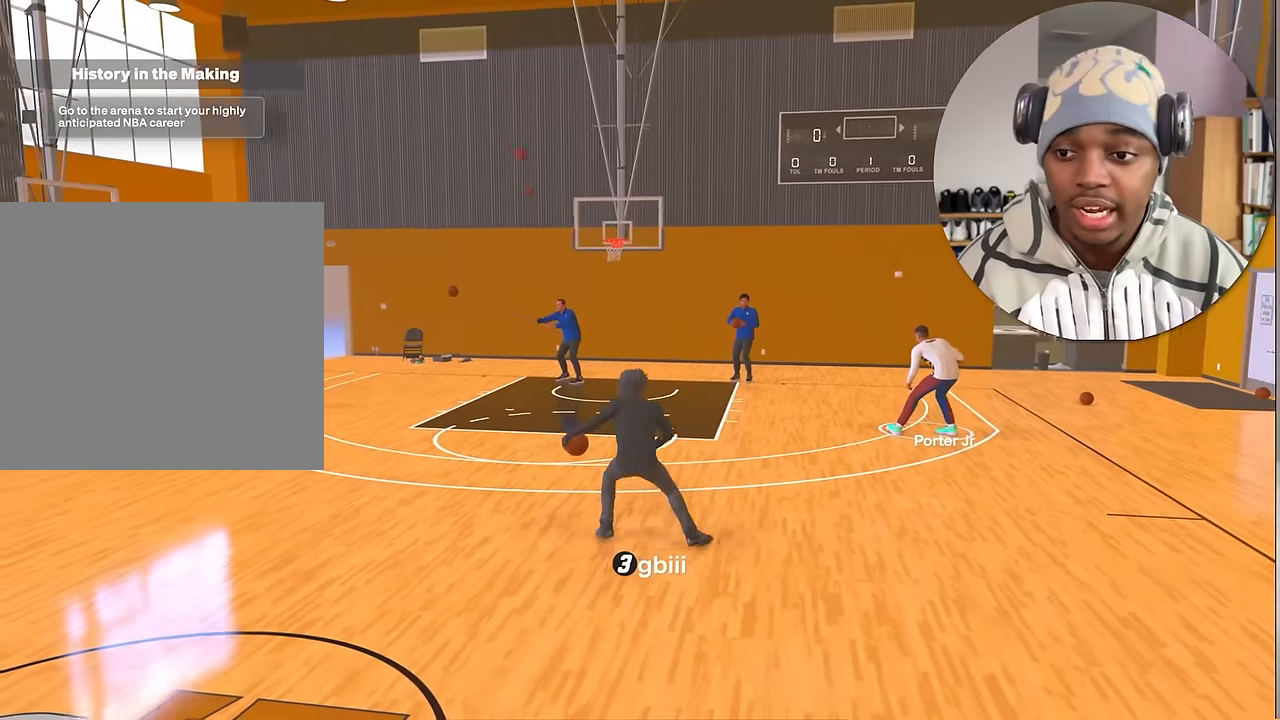
{"buttons": ["R2"], "left_stick": "up-right", "right_stick": "center", "events": [[66, "left_stick", "up-left"], [250, "right_stick", "up-right"], [266, "left_stick", "center"], [333, "right_stick", "center"], [416, "left_stick", "up-right"]]}
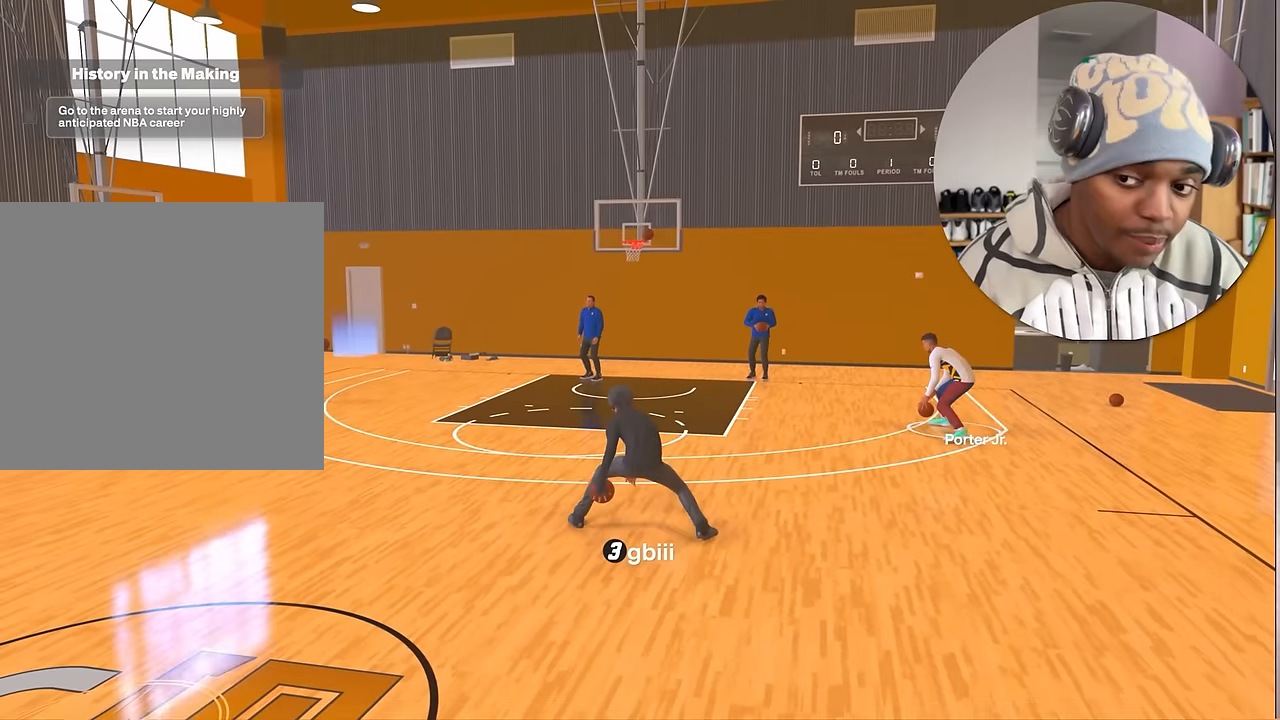
{"buttons": ["R2"], "left_stick": "center", "right_stick": "center", "events": [[66, "right_stick", "up-left"], [83, "left_stick", "center"], [150, "right_stick", "center"], [333, "right_stick", "down"], [383, "right_stick", "center"]]}
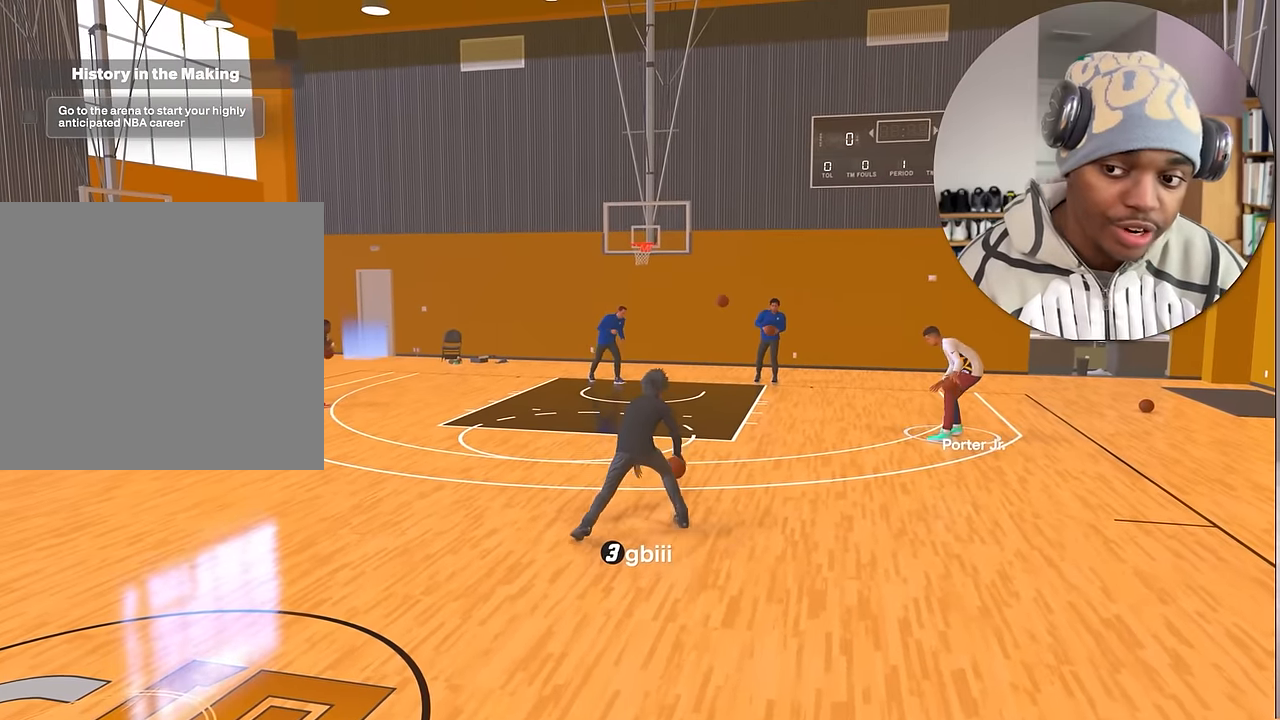
{"buttons": ["R2"], "left_stick": "up-left", "right_stick": "center", "events": [[266, "right_stick", "left"], [350, "right_stick", "center"], [466, "left_stick", "up-left"]]}
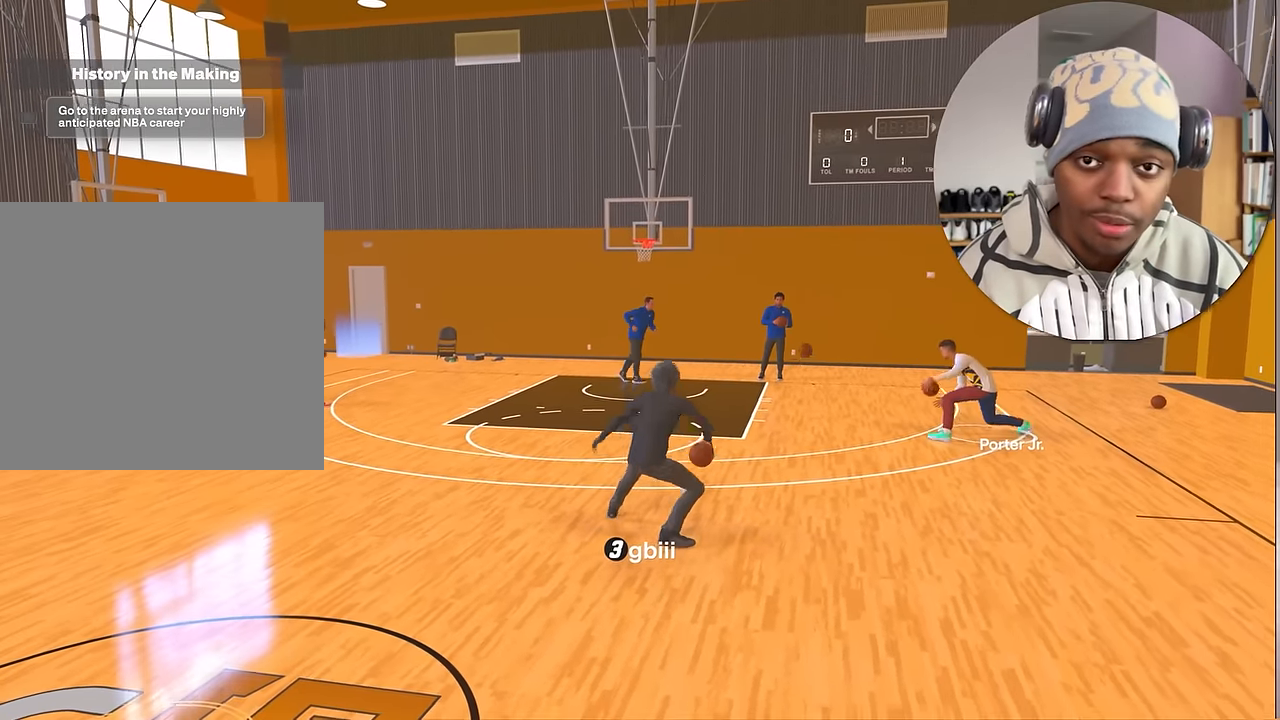
{"buttons": ["R2"], "left_stick": "up-left", "right_stick": "center", "events": [[133, "left_stick", "center"], [166, "right_stick", "up-right"], [250, "right_stick", "center"], [350, "left_stick", "right"], [433, "left_stick", "center"], [500, "left_stick", "up-left"]]}
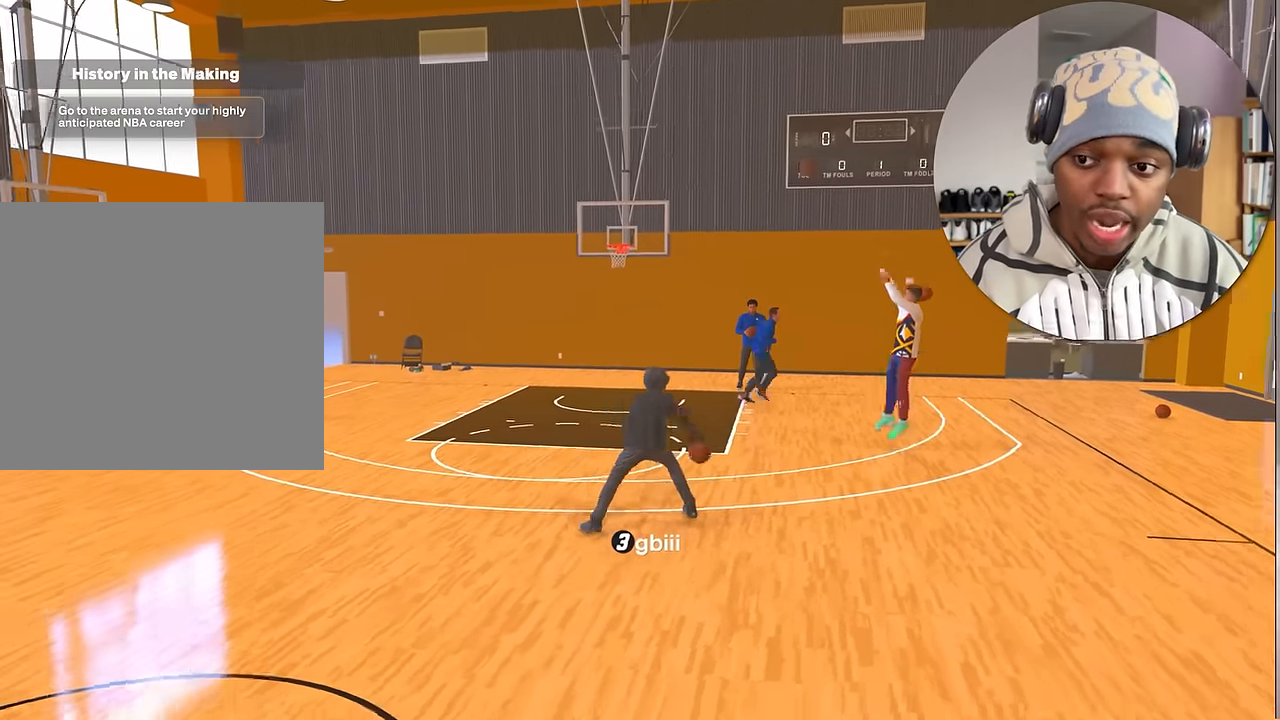
{"buttons": ["R2"], "left_stick": "down-left", "right_stick": "center", "events": [[133, "left_stick", "left"], [350, "left_stick", "down-left"]]}